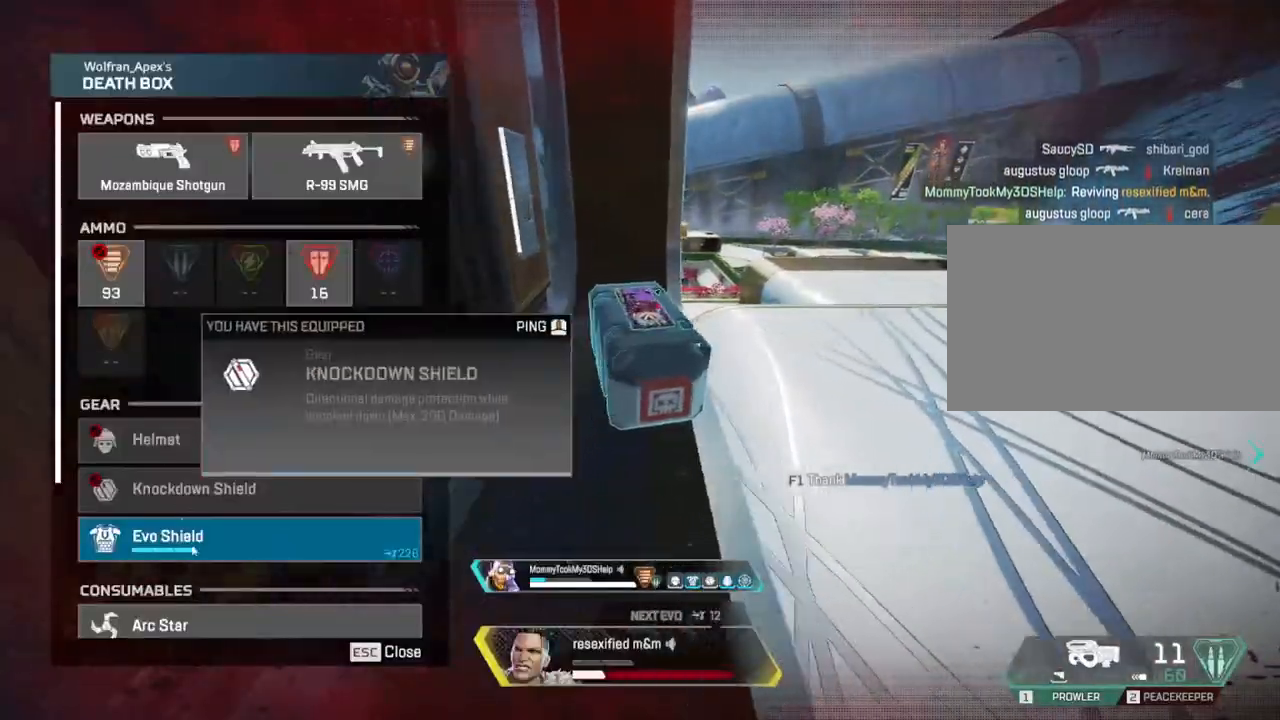
Gameplay with keyboard and mouse; each line is a JSON object with the keys and mouse buttons held at the frame after it. "events" lists presses ("down") and releases ("up") of "1", "2", "3", "4", "5", "a", "alt", "c", "caps_lock", "ctrl", "d", "e", "f", "g", "q", "r", "s", "shift", "space", "t", "tab", "v", "w", "x", "z" and "mouse_wheel" between this image and that frame as [ms after this image, input, new state], when the widget could be followed in between. "mouse_wheel" = the "wheel" button of the "mouse" list. No other keys are recorded. "wheel" means that the mouse wheel is clicked or scrolled. Not read: mouse_move.
{"keys": ["d"], "mouse": [], "events": [[17, "a", "up"], [17, "d", "down"], [200, "a", "down"], [250, "d", "up"], [434, "d", "down"], [484, "a", "up"]]}
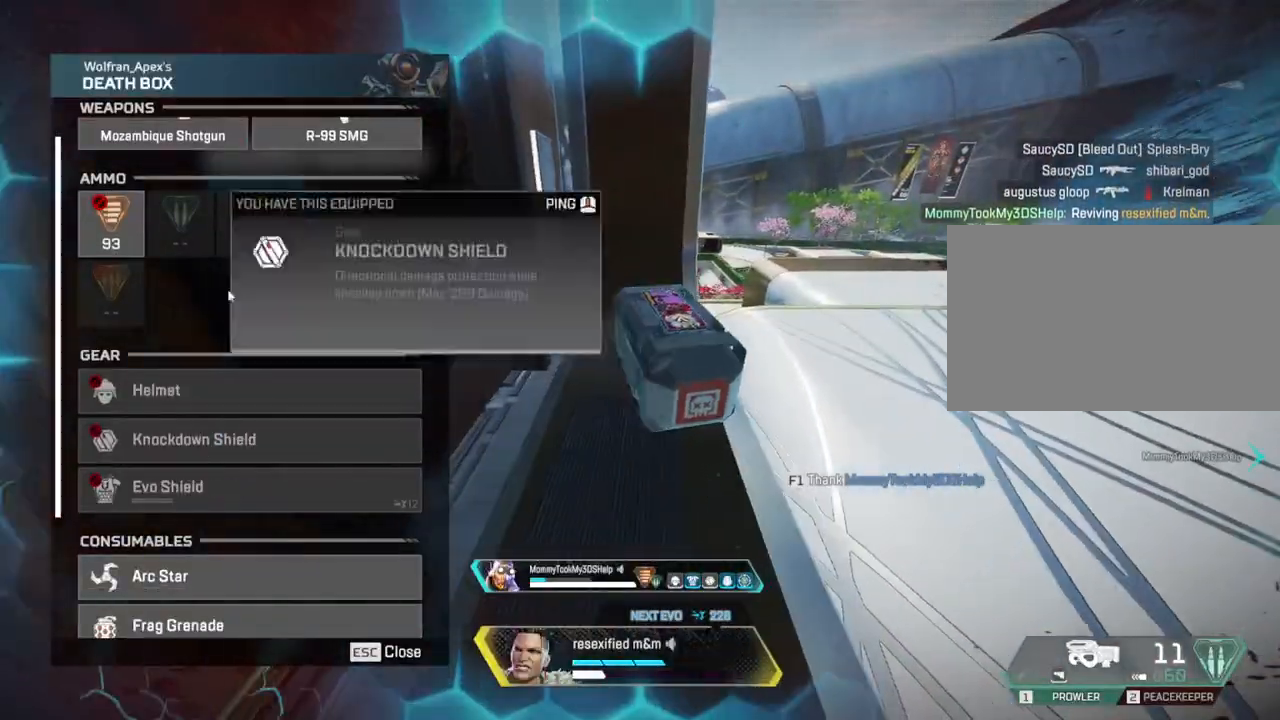
{"keys": ["a"], "mouse": ["wheel"]}
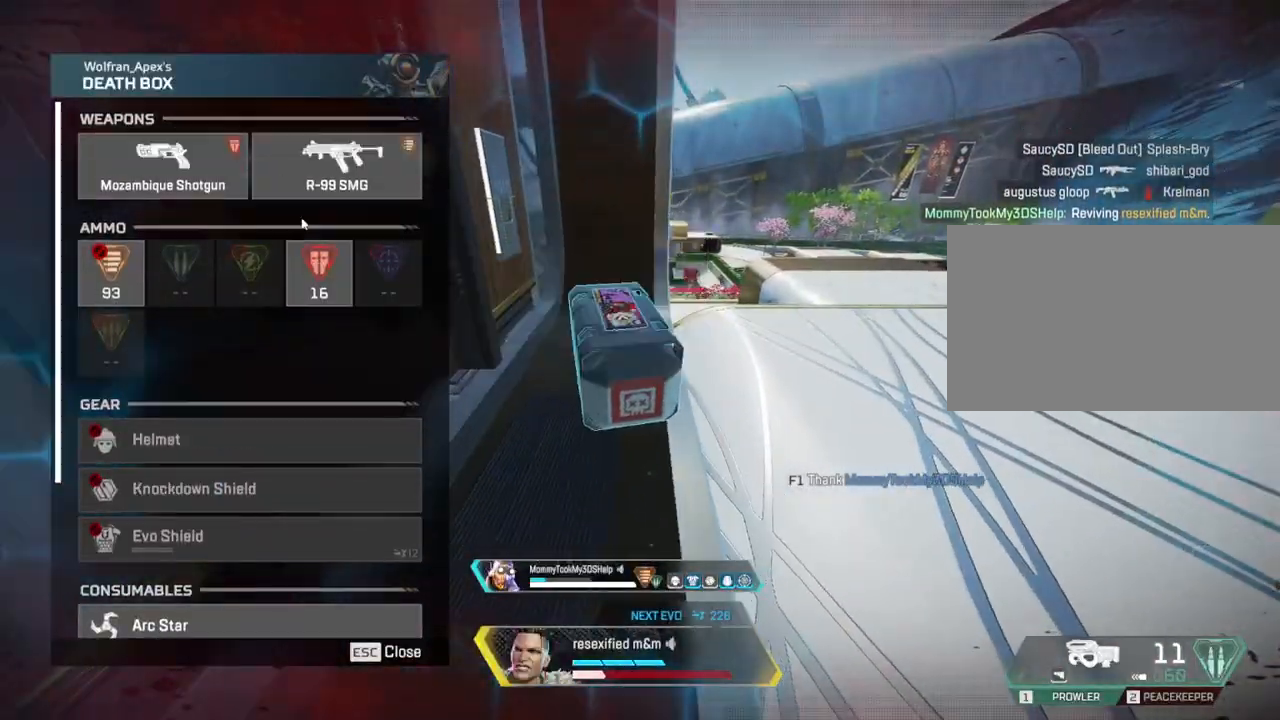
{"keys": ["a"], "mouse": [], "events": [[34, "mouse_wheel", "up"], [134, "a", "up"], [234, "d", "down"], [384, "a", "down"], [417, "d", "up"]]}
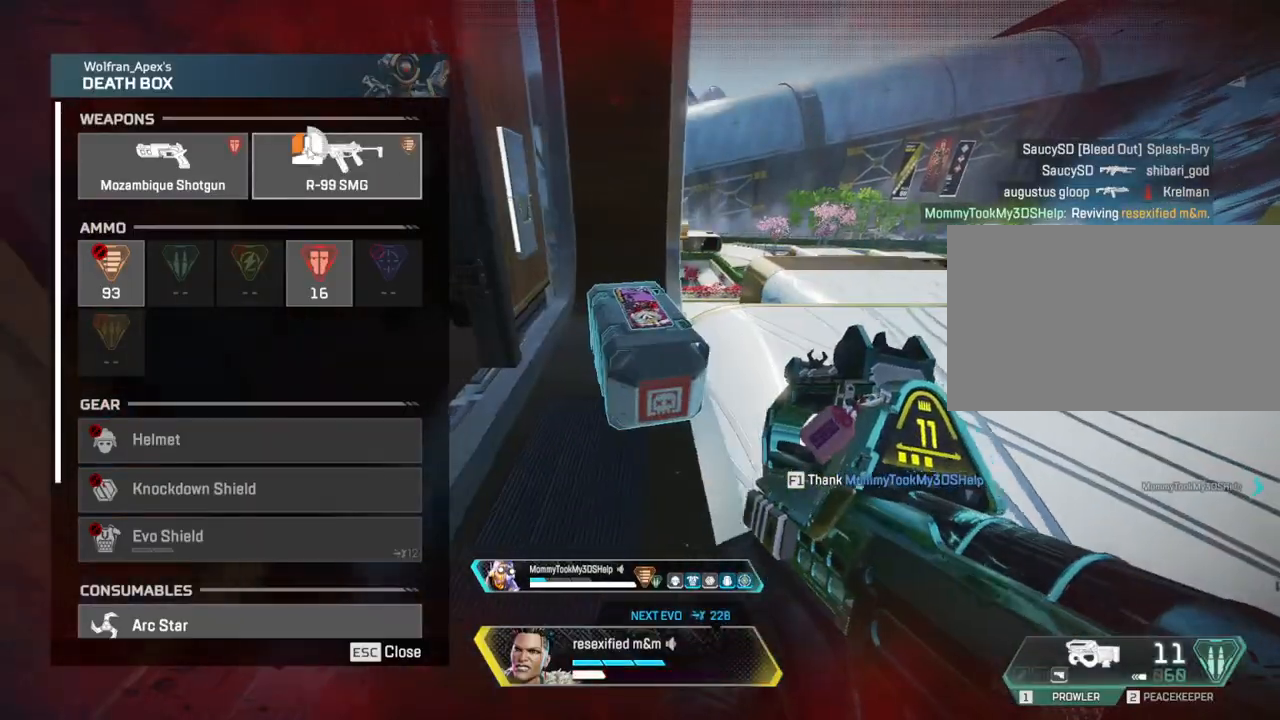
{"keys": ["a"], "mouse": [], "events": [[117, "d", "down"], [167, "a", "up"], [300, "a", "down"], [334, "d", "up"]]}
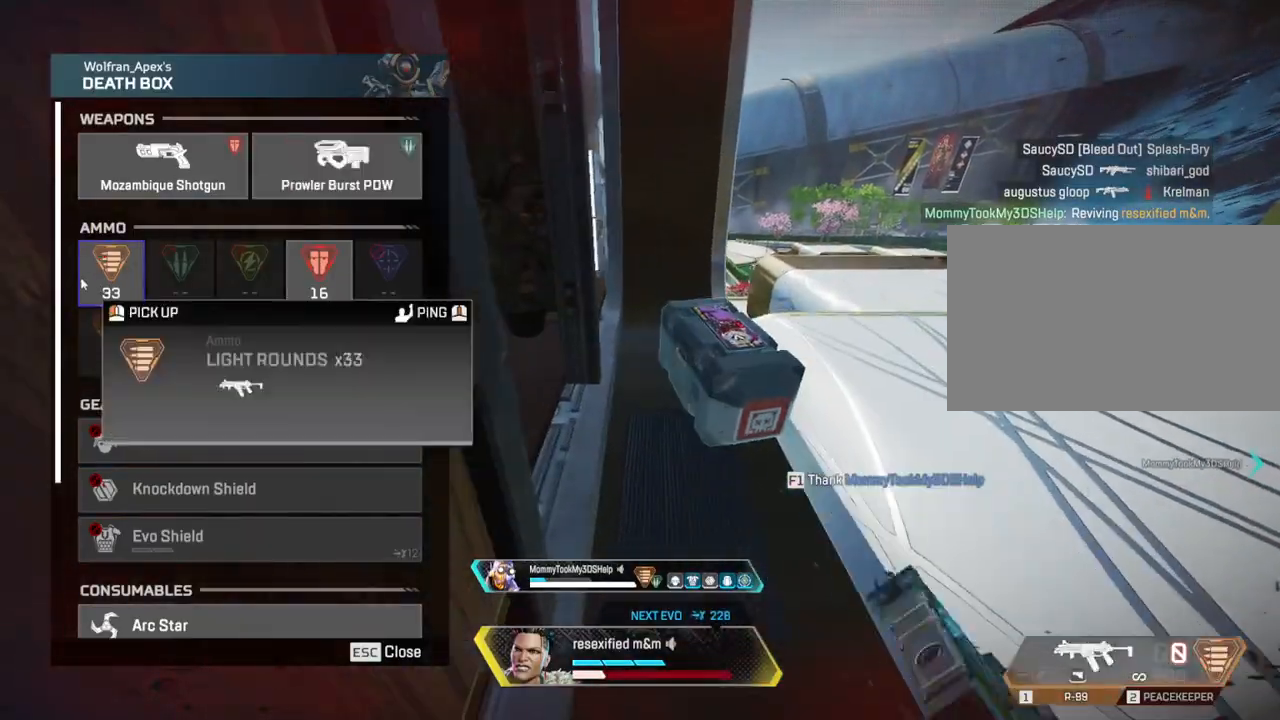
{"keys": ["d"], "mouse": [], "events": [[34, "d", "down"], [67, "a", "up"], [217, "a", "down"], [300, "d", "up"], [450, "d", "down"], [500, "a", "up"]]}
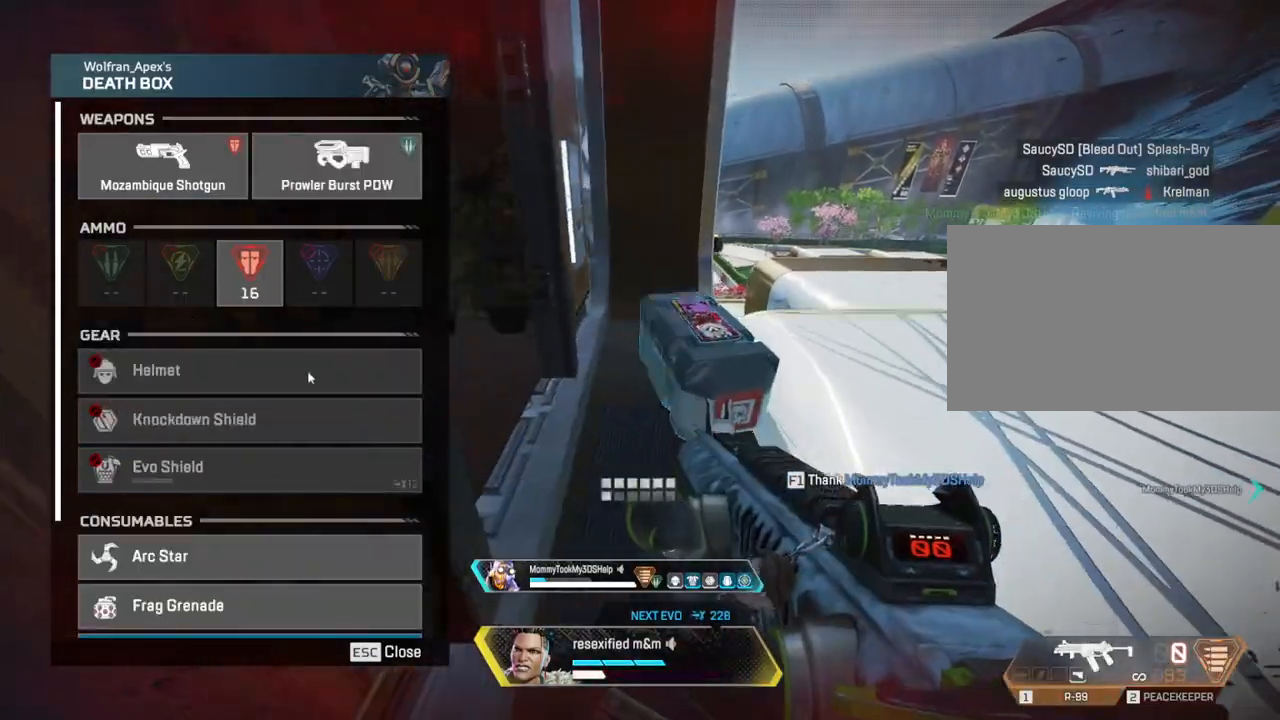
{"keys": ["d"], "mouse": [], "events": [[134, "a", "down"], [284, "d", "up"], [367, "2", "down"], [467, "2", "up"], [500, "a", "up"], [500, "d", "down"]]}
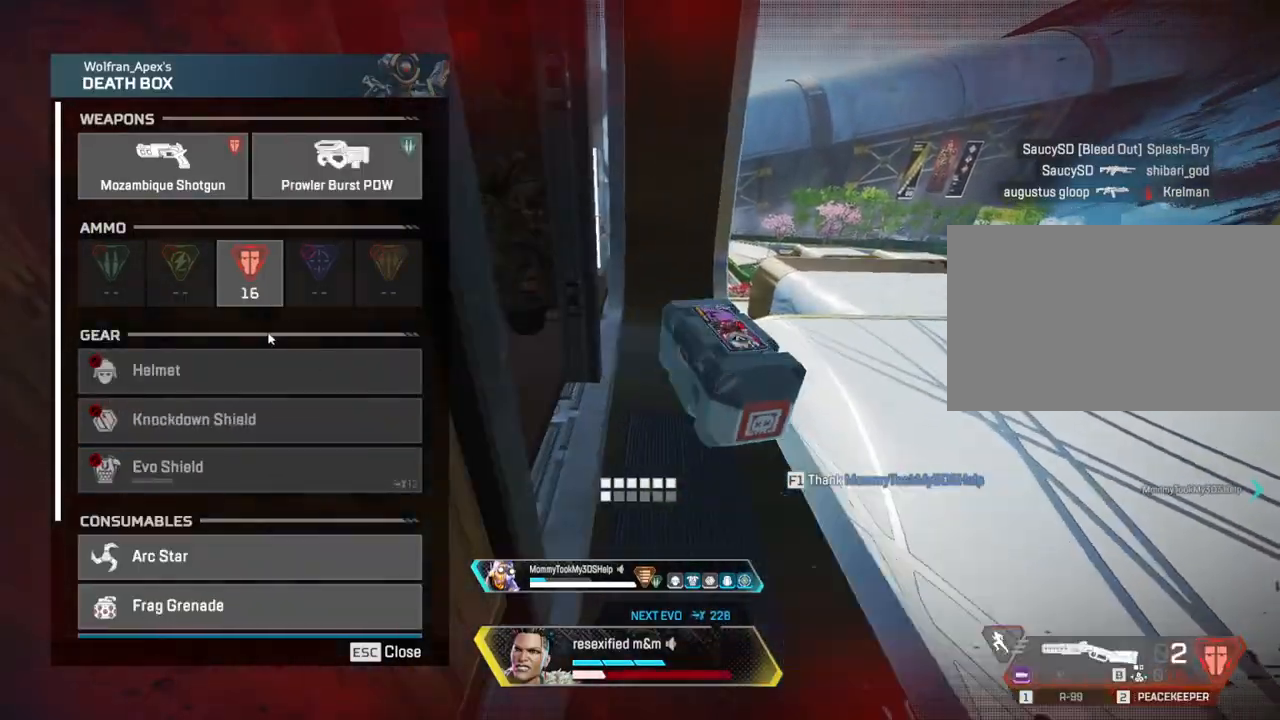
{"keys": ["d"], "mouse": [], "events": [[250, "a", "down"], [300, "d", "up"], [467, "d", "down"], [484, "a", "up"]]}
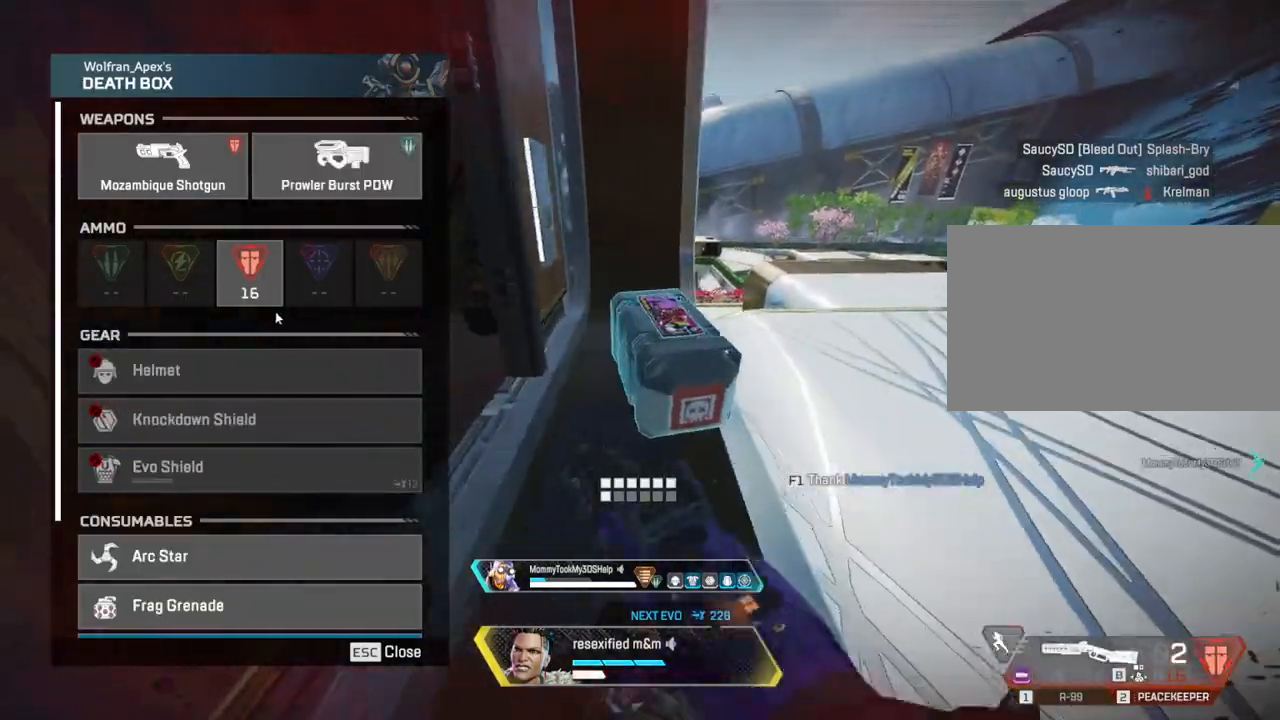
{"keys": ["d"], "mouse": ["wheel"]}
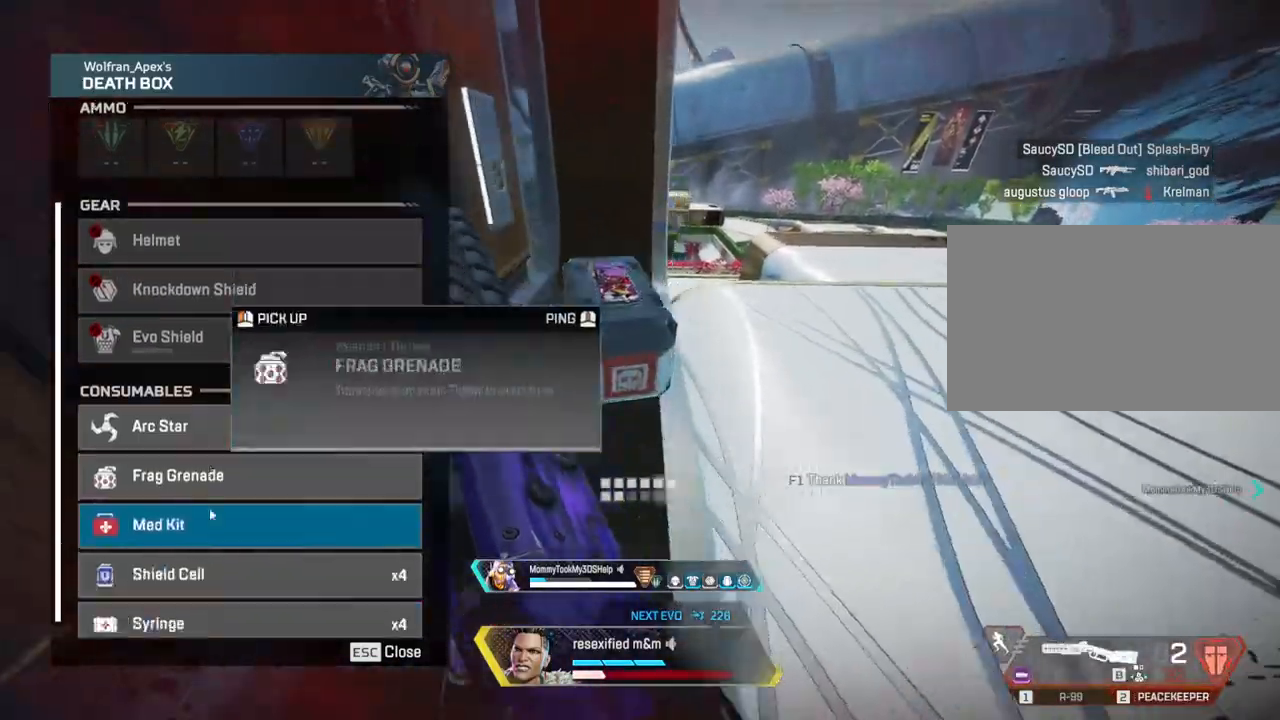
{"keys": ["d"], "mouse": []}
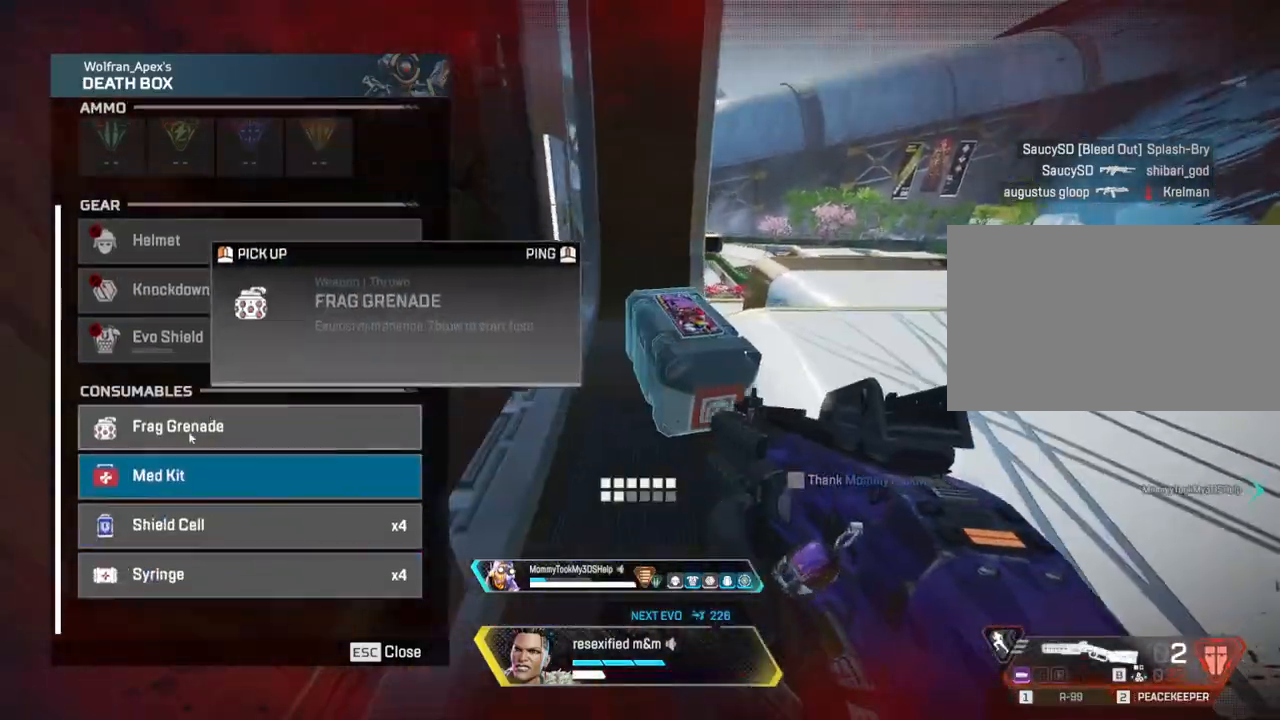
{"keys": [], "mouse": [], "events": [[67, "a", "down"], [100, "d", "up"], [300, "a", "up"]]}
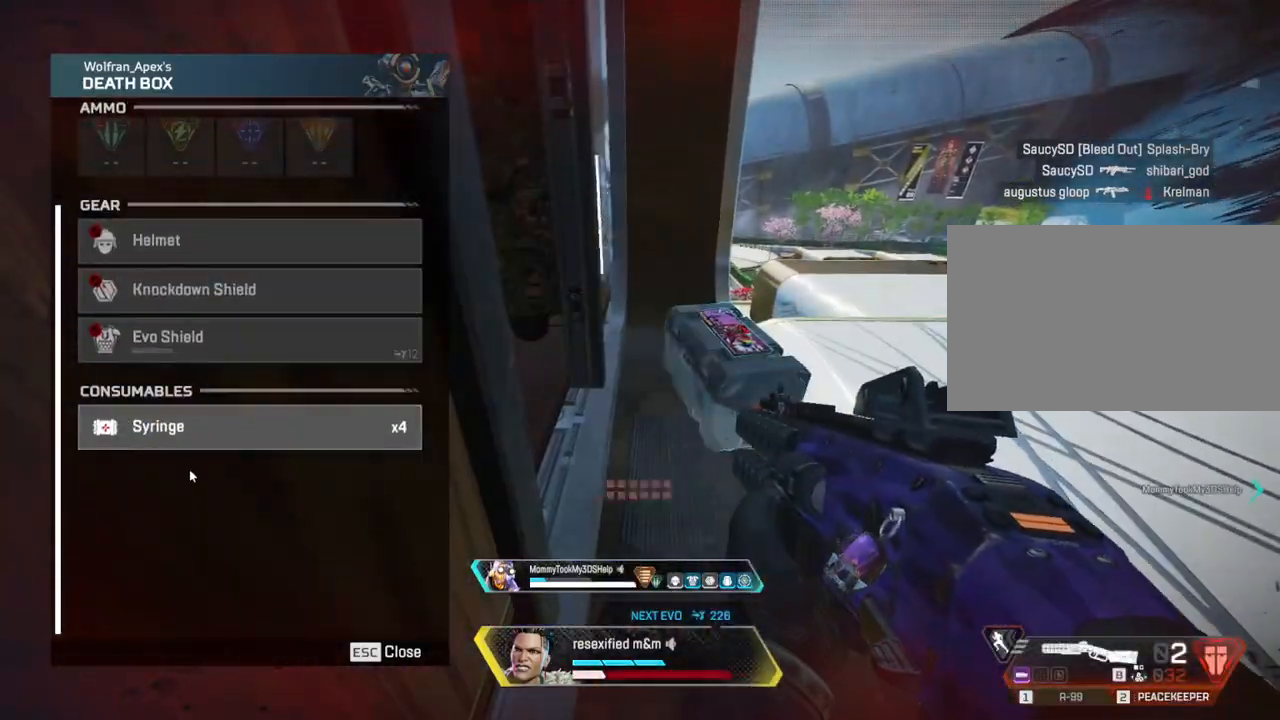
{"keys": ["w"], "mouse": [], "events": [[317, "w", "down"], [367, "ctrl", "down"], [400, "ctrl", "up"]]}
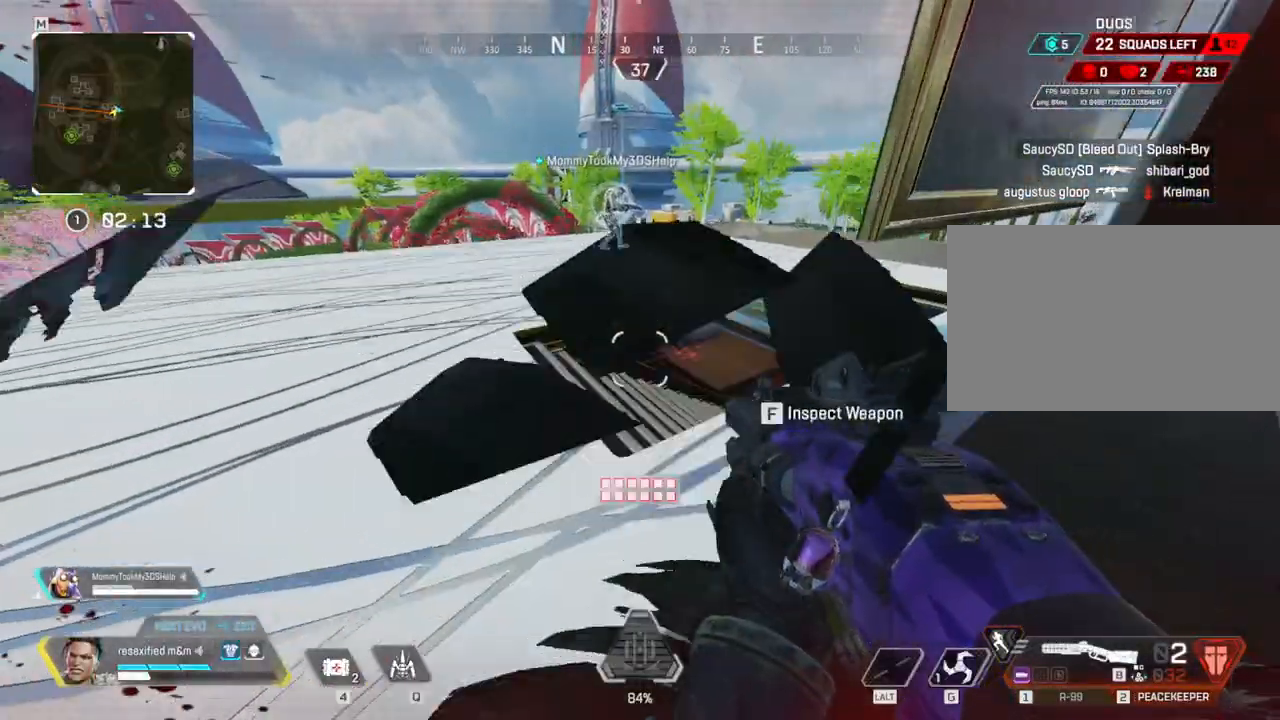
{"keys": ["3", "shift", "w"], "mouse": [], "events": [[50, "shift", "down"], [234, "3", "down"]]}